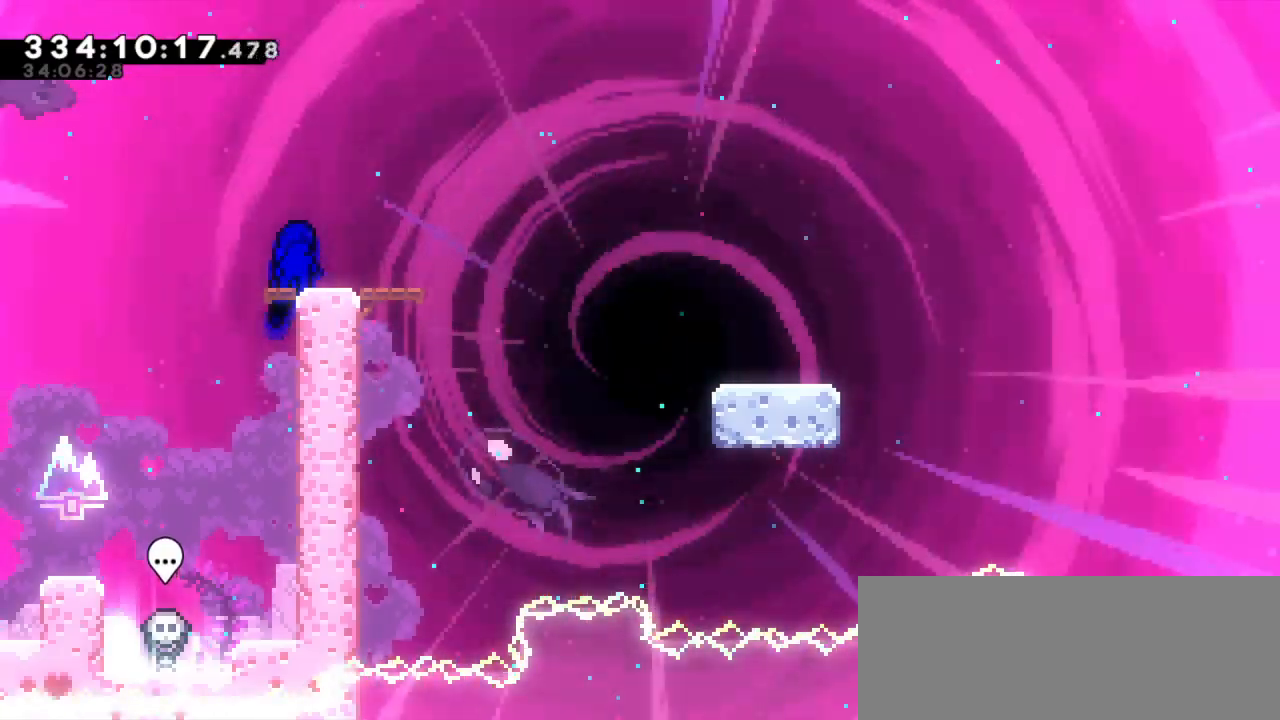
Gameplay with keyboard; each line is a JSON object with the keys held at the frame after it. "events" lists presses ("down") and releases ("up") of "confirm", "dash", "demo", "down", "jump", "jump2", "left", "right" and "up" between this image and that frame as [ms after this image, input, new state], when the widget could be followed in between. No other keys are recorded. Mouse input is not recorded. Key names are as the overlay labels them; some are game actions (e.g. jump) rather than physical keys. Not read: grab.
{"keys": ["dash", "down", "jump2", "right"], "events": [[266, "dash", "down"], [266, "down", "down"], [266, "right", "down"], [450, "jump2", "down"]]}
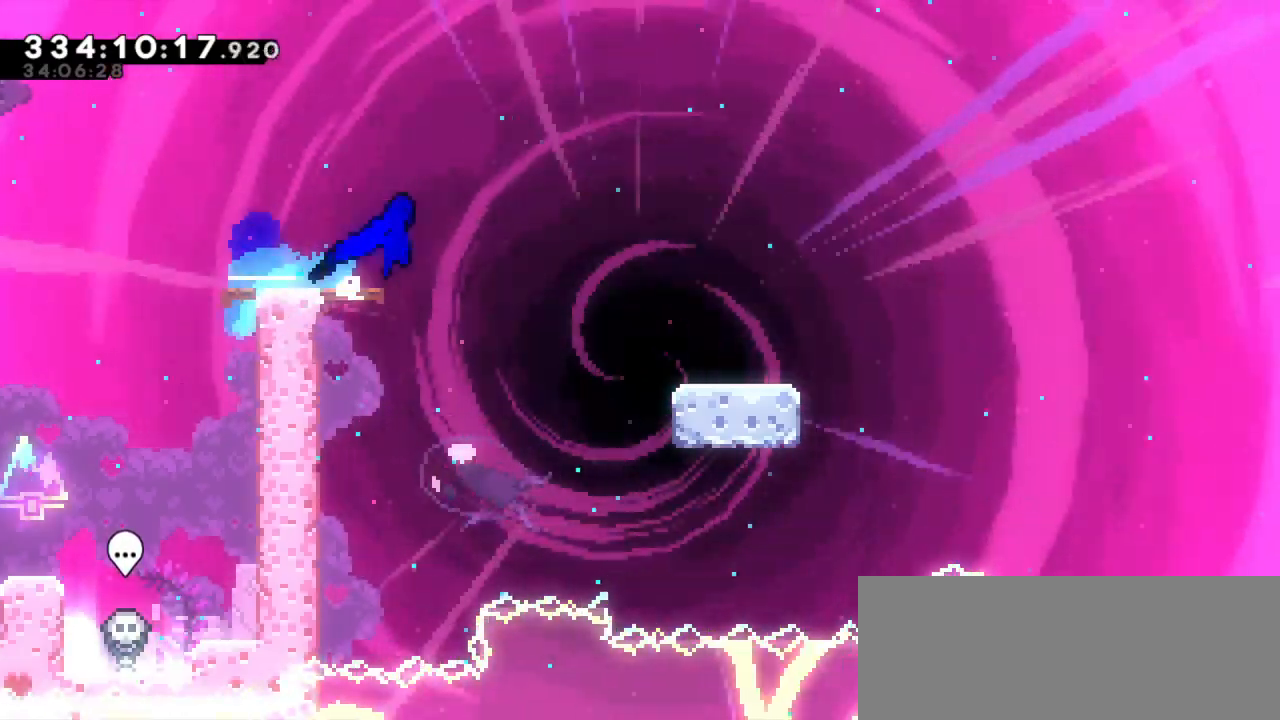
{"keys": ["dash", "down", "jump2", "right"], "events": [[16, "dash", "up"], [83, "dash", "down"], [200, "jump2", "up"], [333, "jump2", "down"], [433, "dash", "up"], [500, "dash", "down"]]}
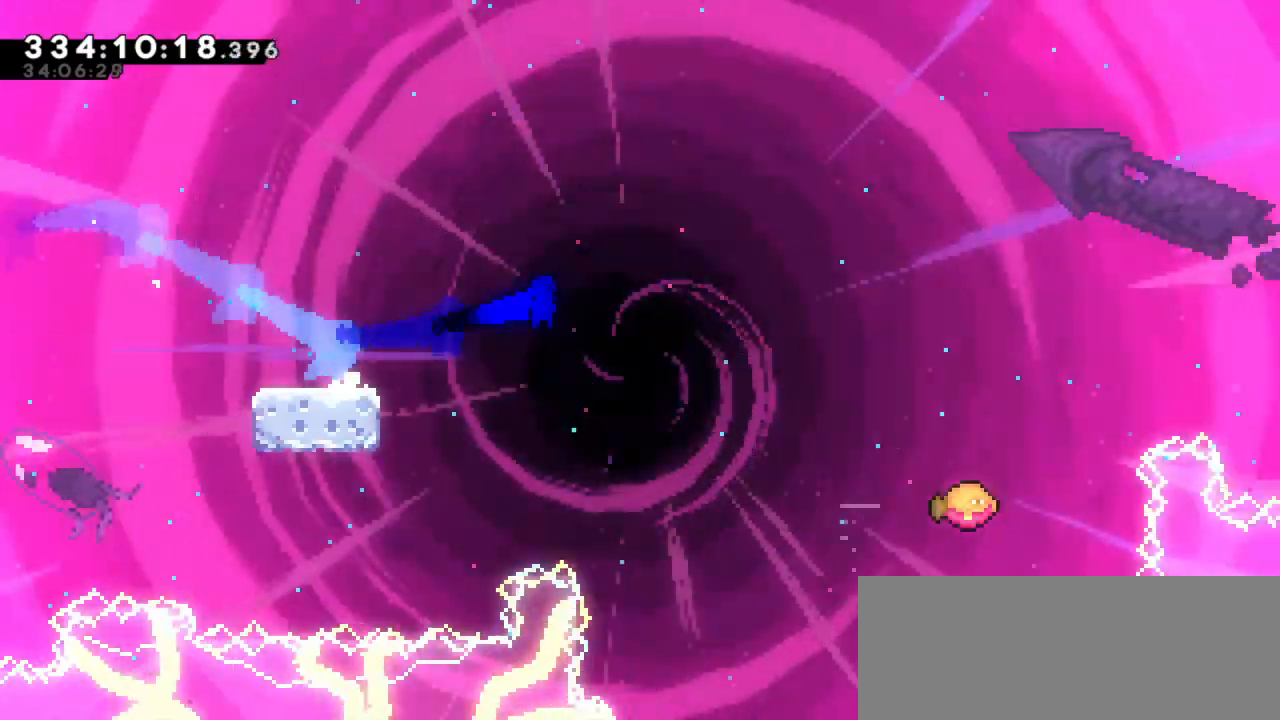
{"keys": ["jump2", "right"], "events": [[66, "jump2", "up"], [166, "jump2", "down"], [200, "down", "up"], [283, "dash", "up"]]}
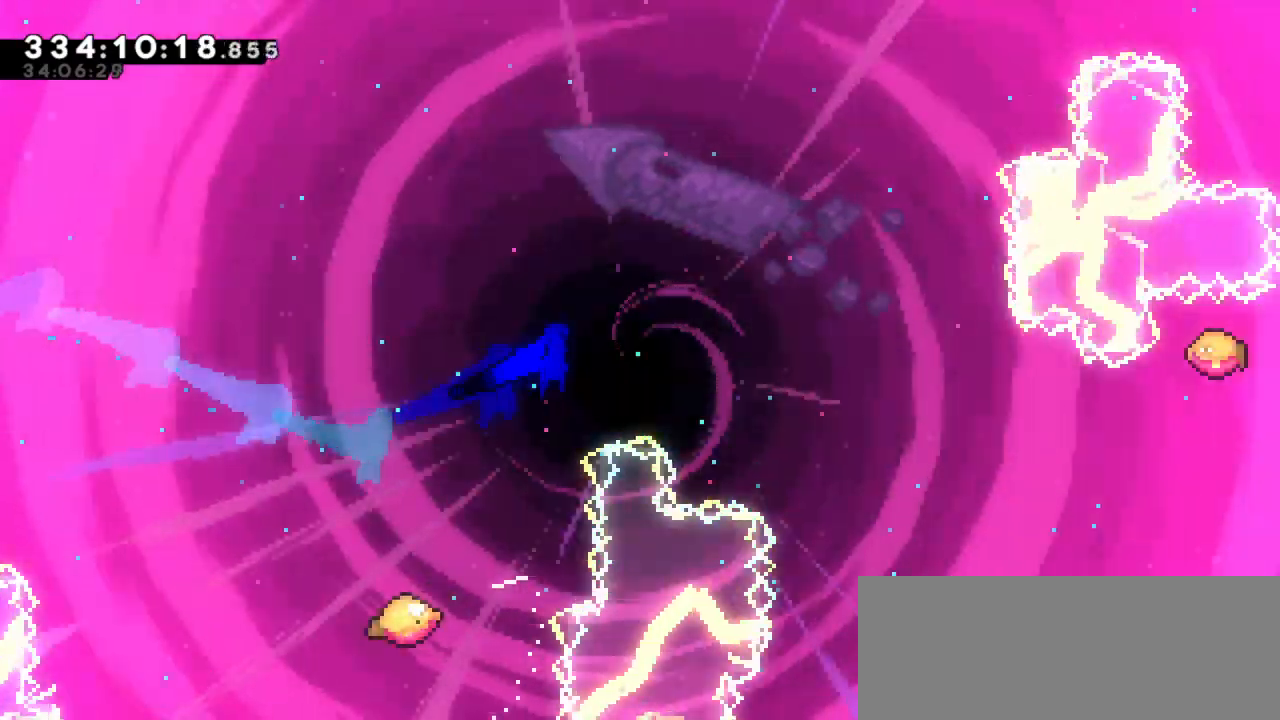
{"keys": ["jump2", "right"], "events": []}
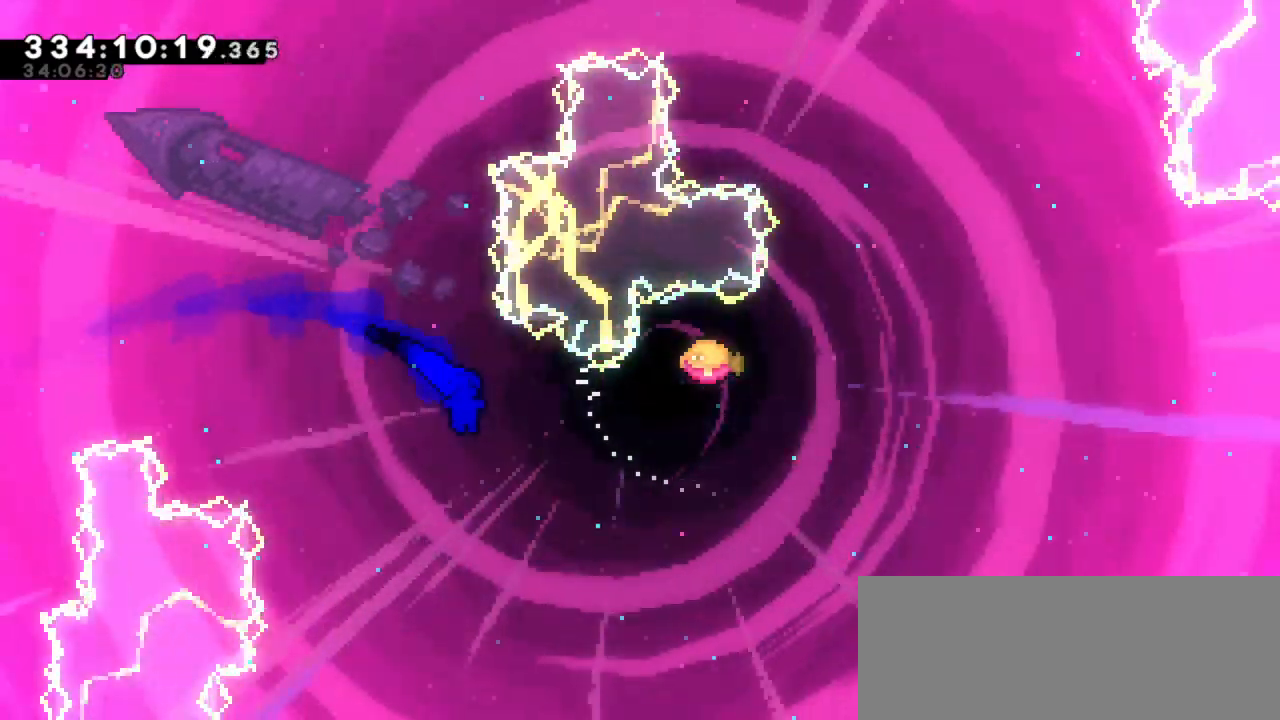
{"keys": ["right", "up"], "events": [[300, "dash", "down"], [300, "jump2", "up"], [333, "up", "down"], [500, "dash", "up"]]}
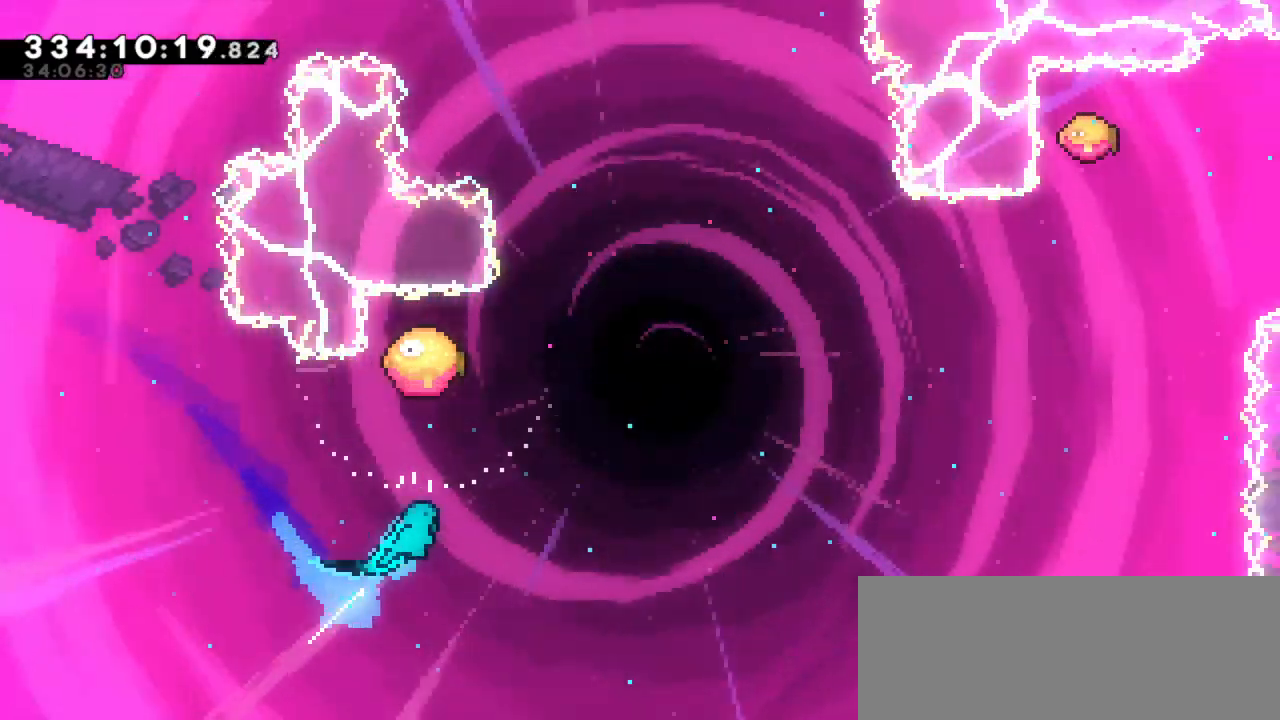
{"keys": ["right"]}
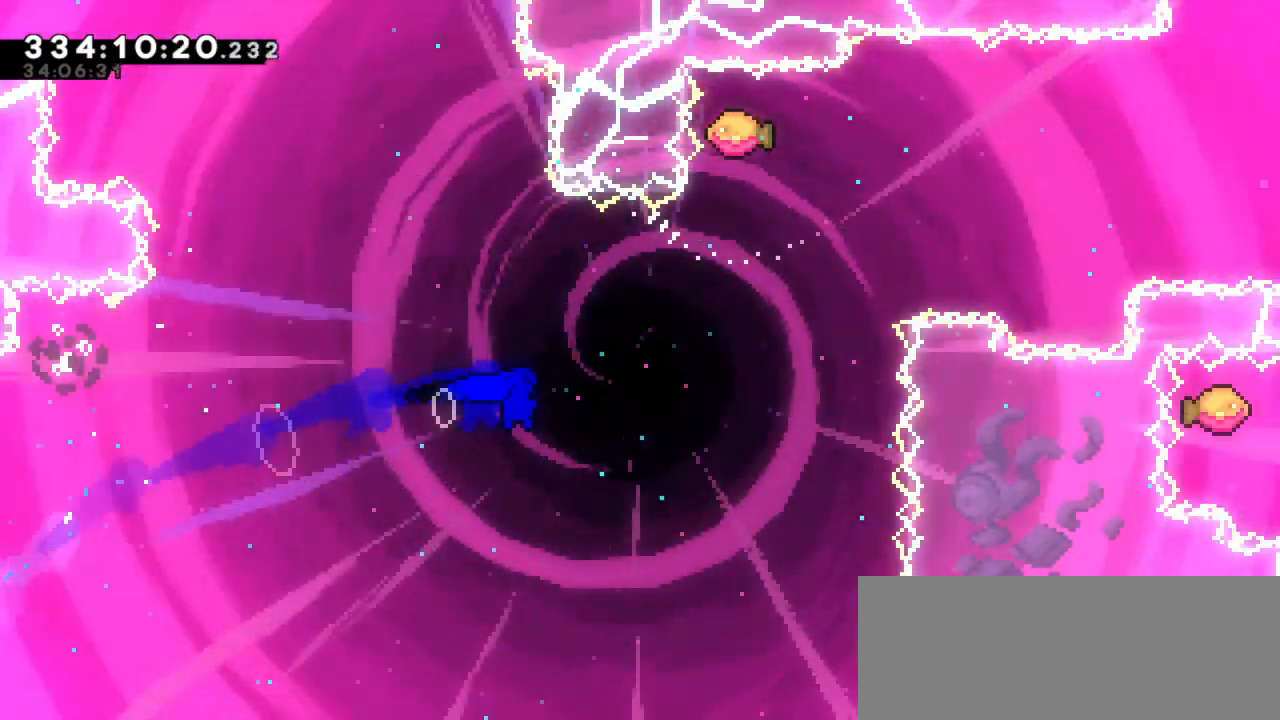
{"keys": ["right"], "events": [[200, "up", "down"], [250, "dash", "down"], [250, "right", "up"], [433, "right", "down"], [450, "dash", "up"], [450, "up", "up"]]}
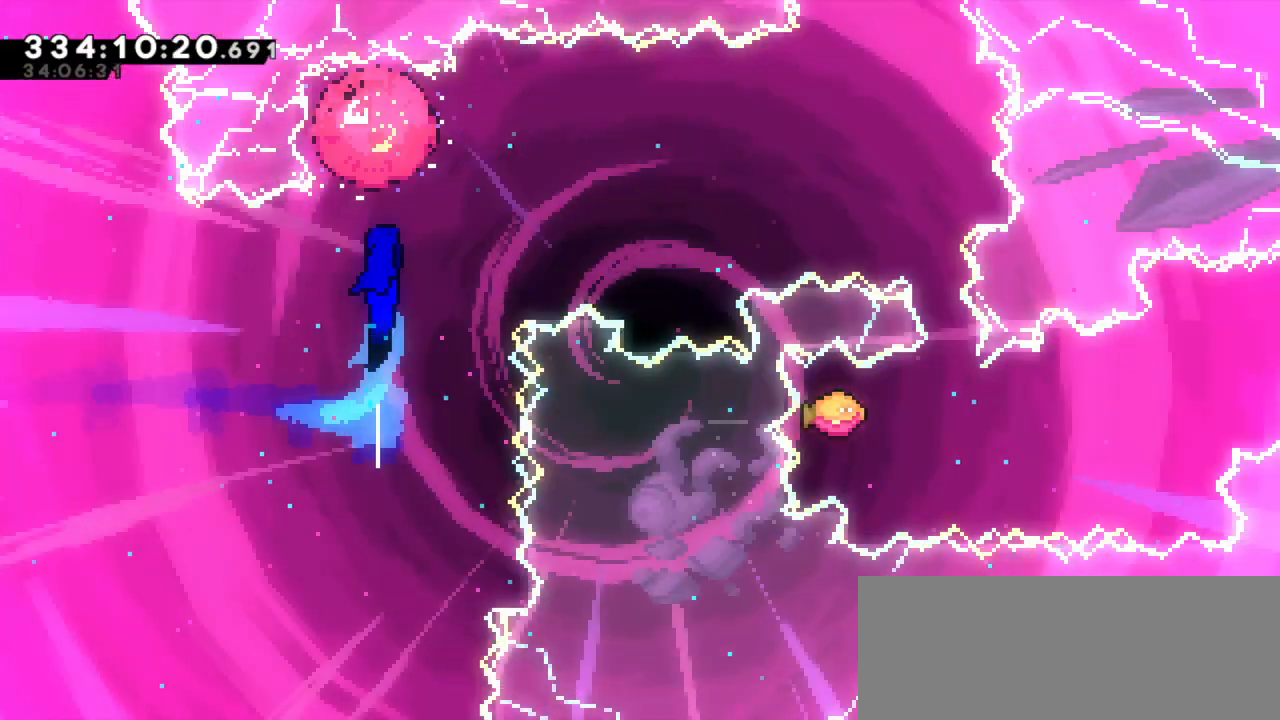
{"keys": ["right"], "events": []}
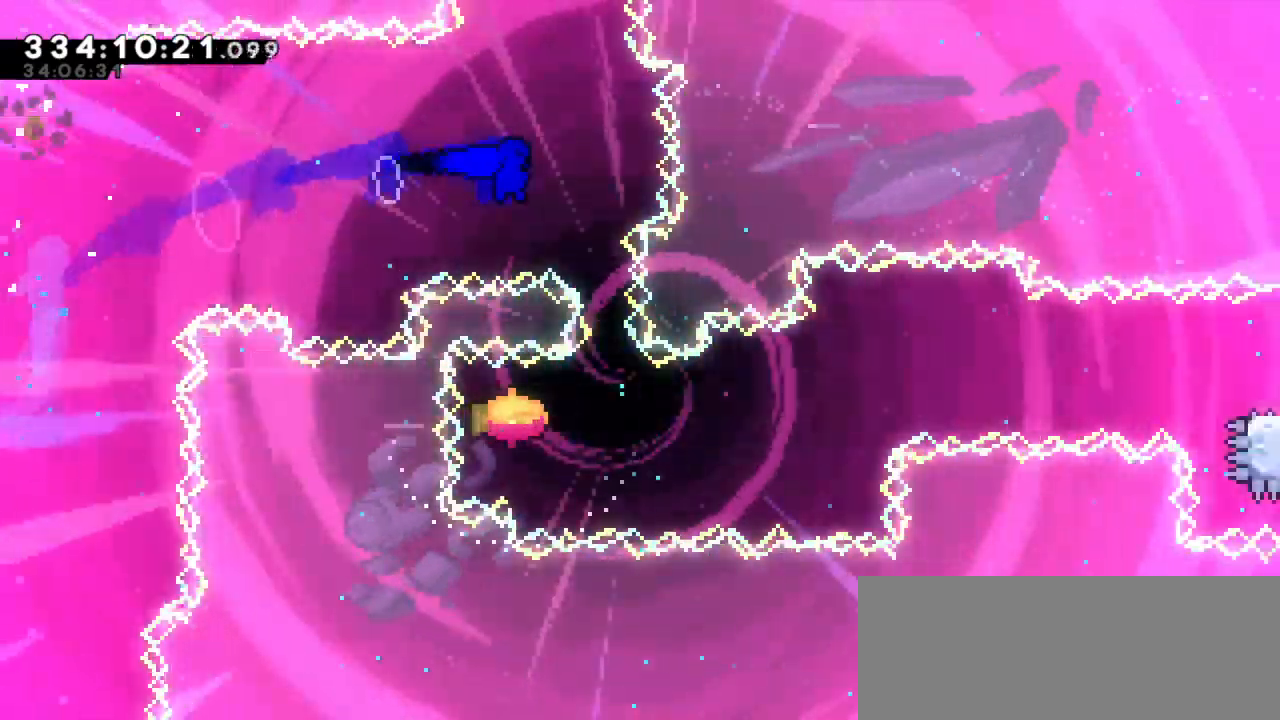
{"keys": ["right"], "events": [[66, "down", "down"], [83, "dash", "down"], [100, "right", "up"], [233, "right", "down"], [266, "dash", "up"], [283, "down", "up"]]}
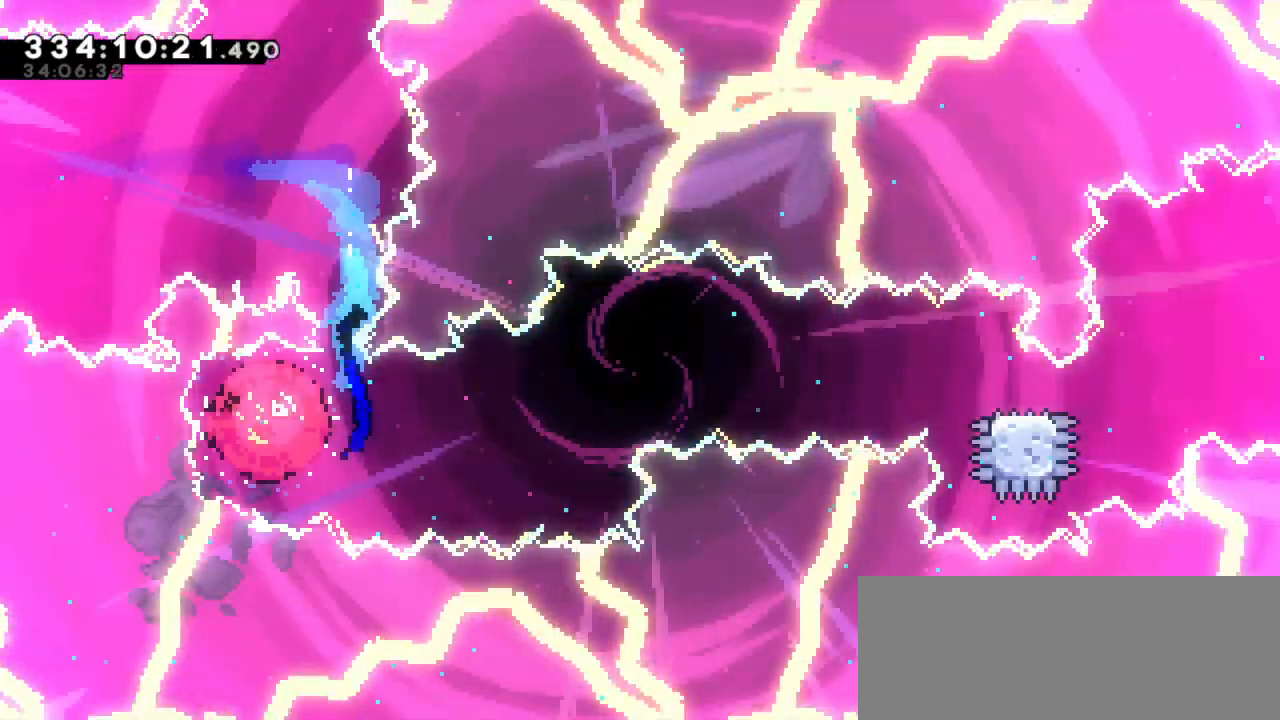
{"keys": ["dash", "down", "right"], "events": [[500, "dash", "down"], [500, "down", "down"]]}
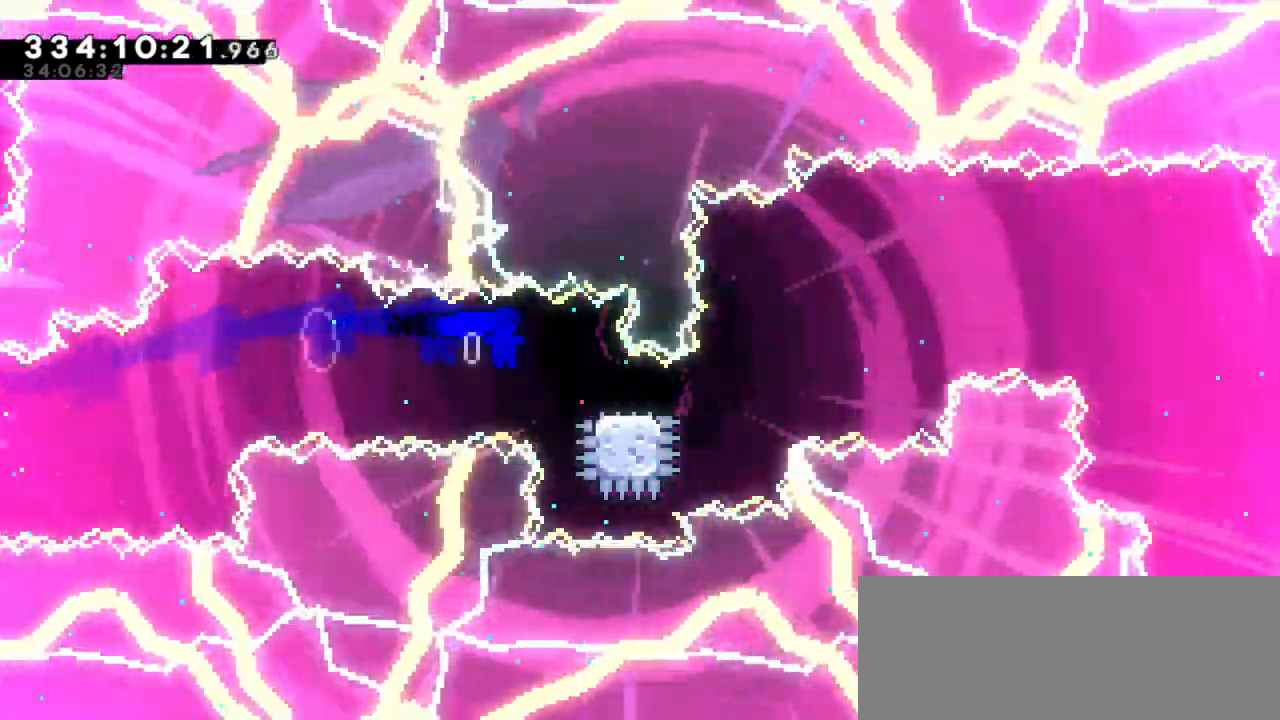
{"keys": ["jump2", "right"], "events": [[200, "jump2", "down"], [233, "down", "up"], [283, "dash", "up"]]}
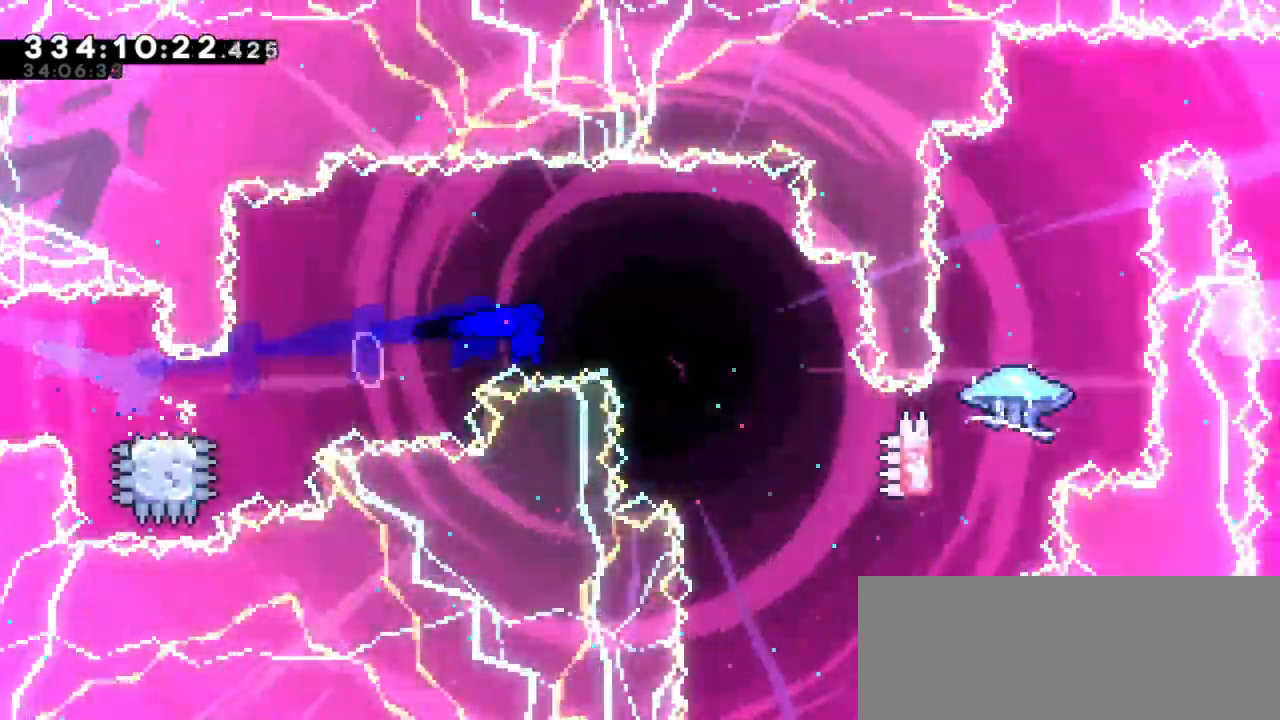
{"keys": ["jump2", "right"], "events": []}
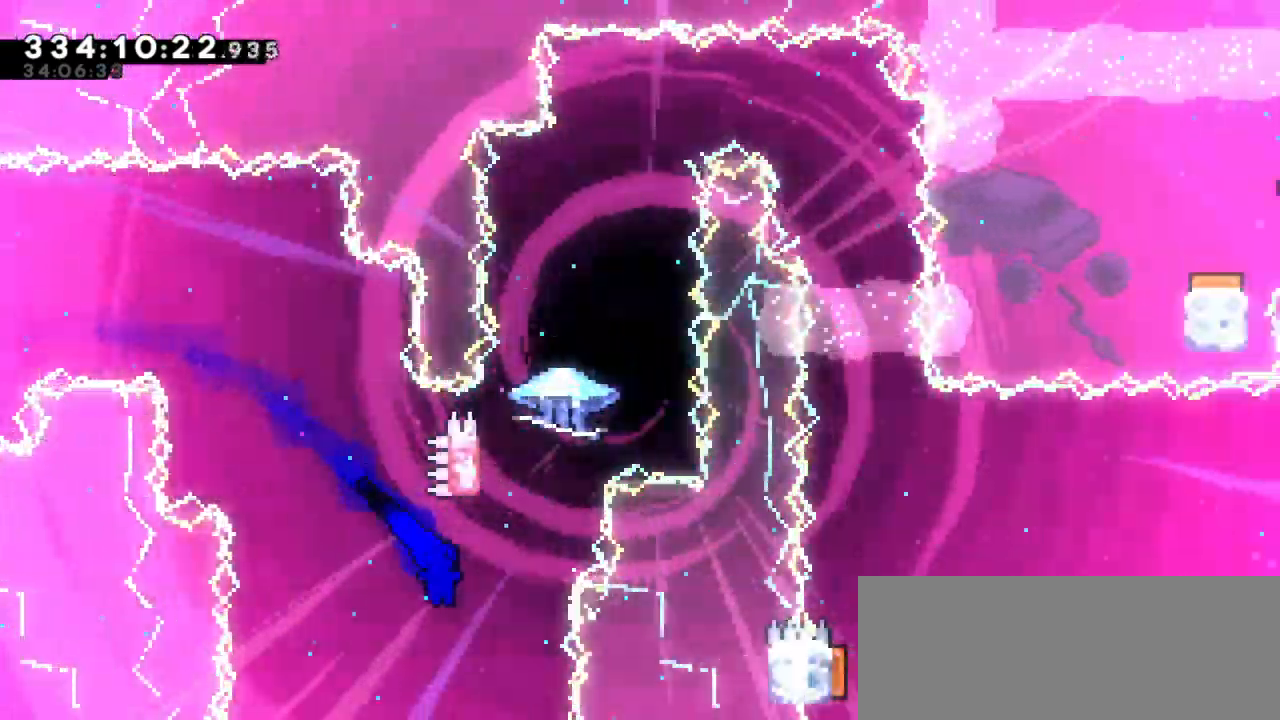
{"keys": ["jump2", "up"], "events": [[133, "up", "down"], [150, "dash", "down"], [150, "jump2", "up"], [166, "right", "up"], [400, "jump2", "down"], [450, "dash", "up"]]}
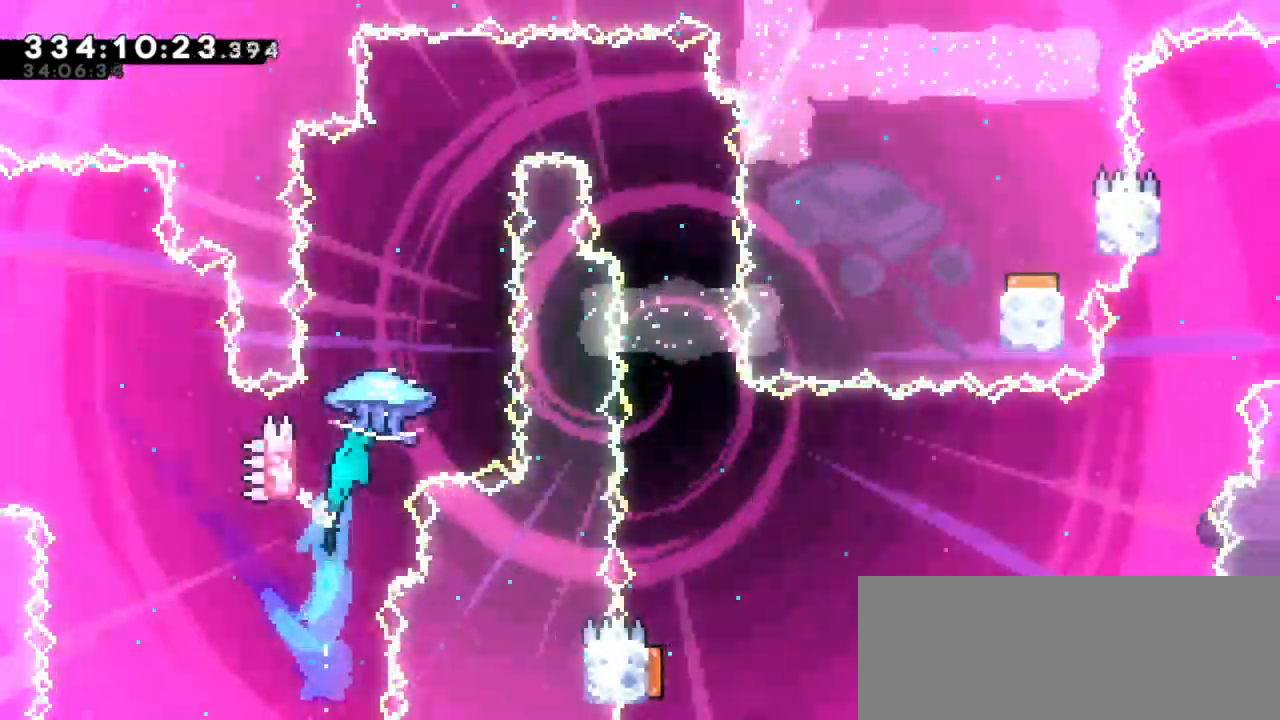
{"keys": ["jump2"]}
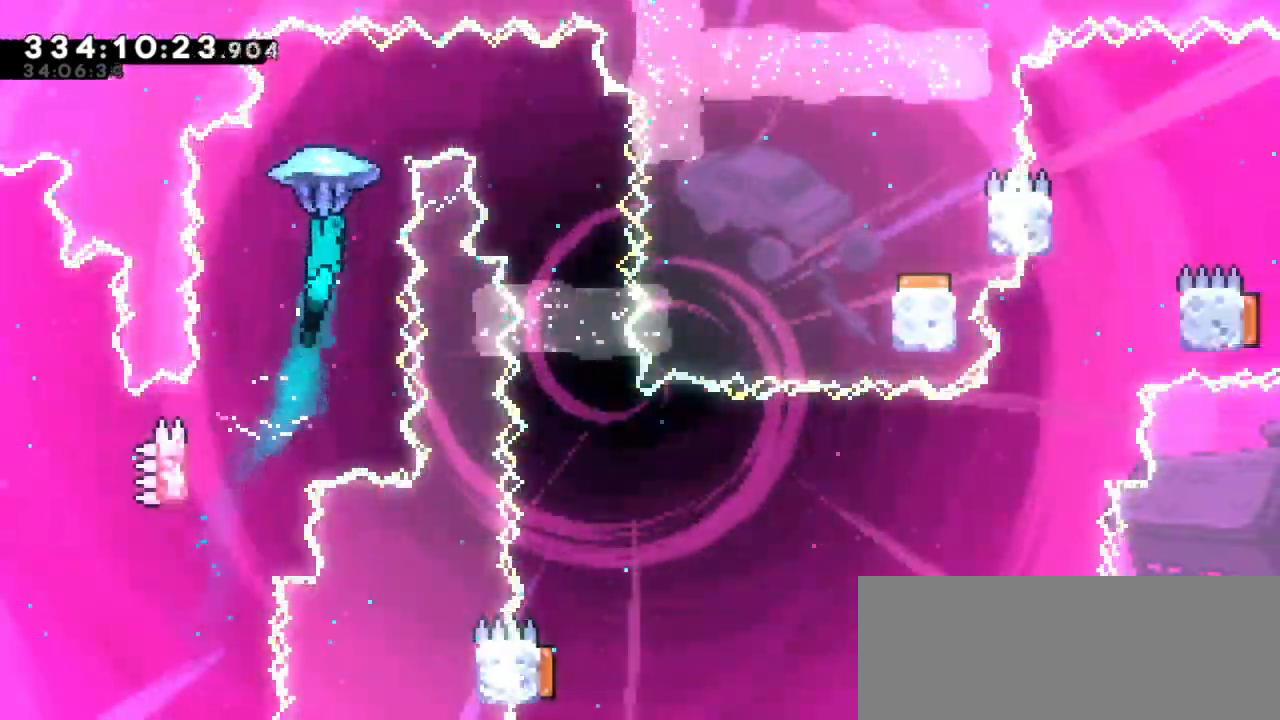
{"keys": ["jump2", "right"], "events": [[50, "right", "down"]]}
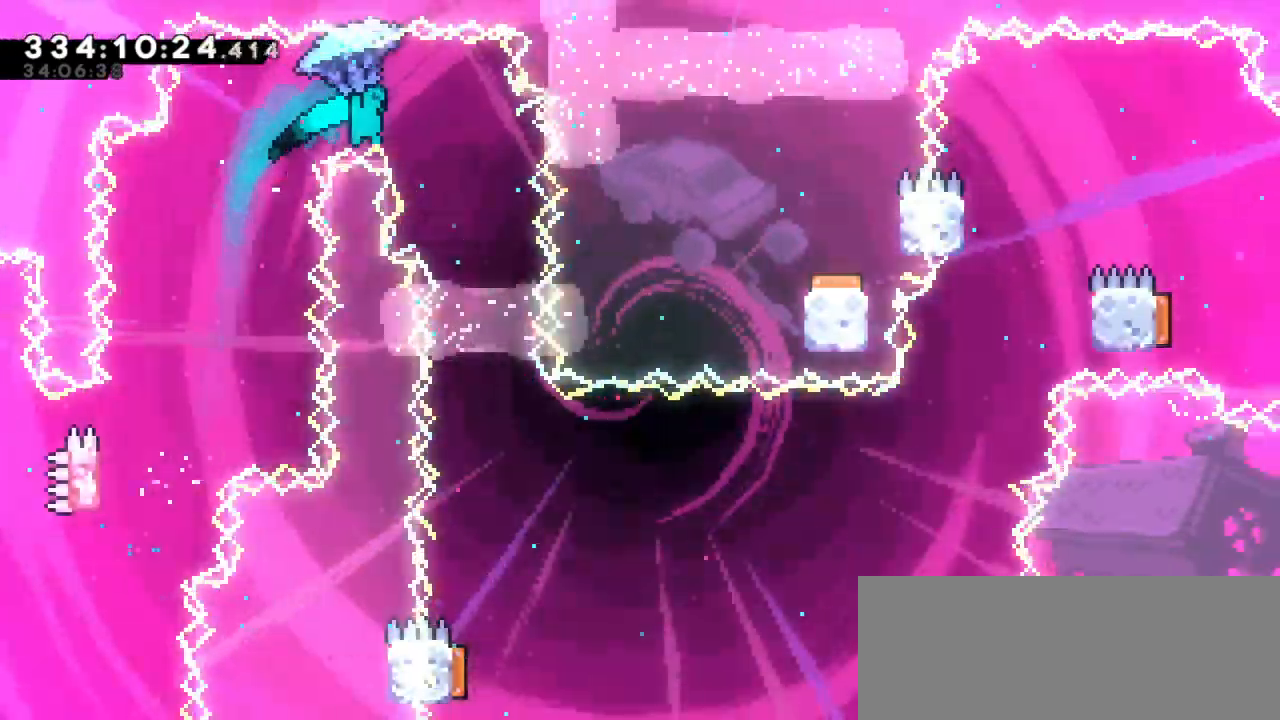
{"keys": [], "events": [[100, "jump2", "up"], [100, "right", "up"]]}
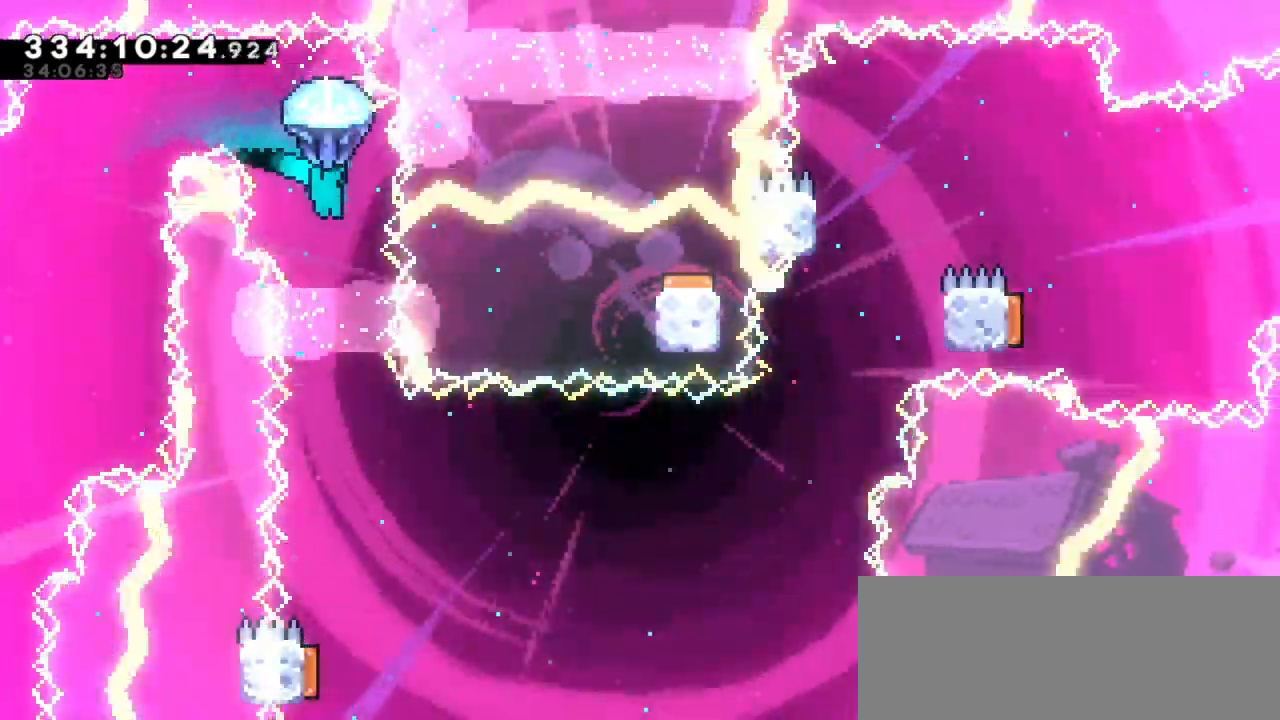
{"keys": []}
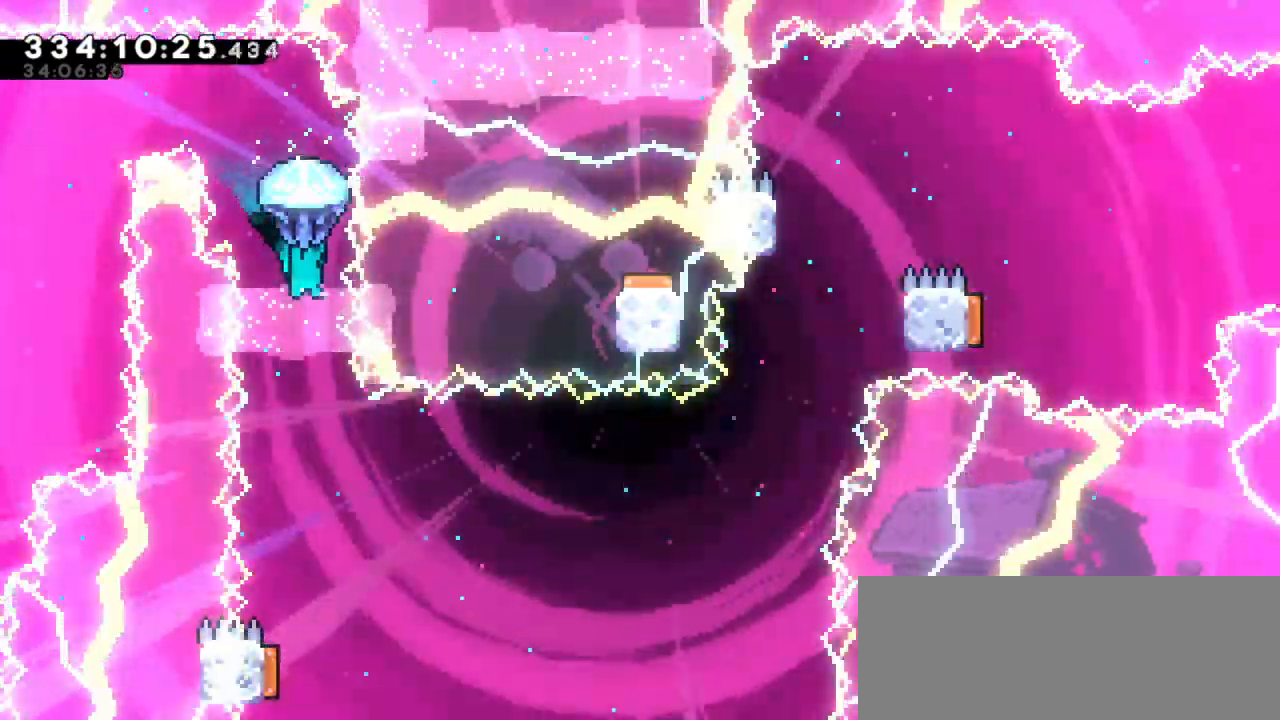
{"keys": [], "events": []}
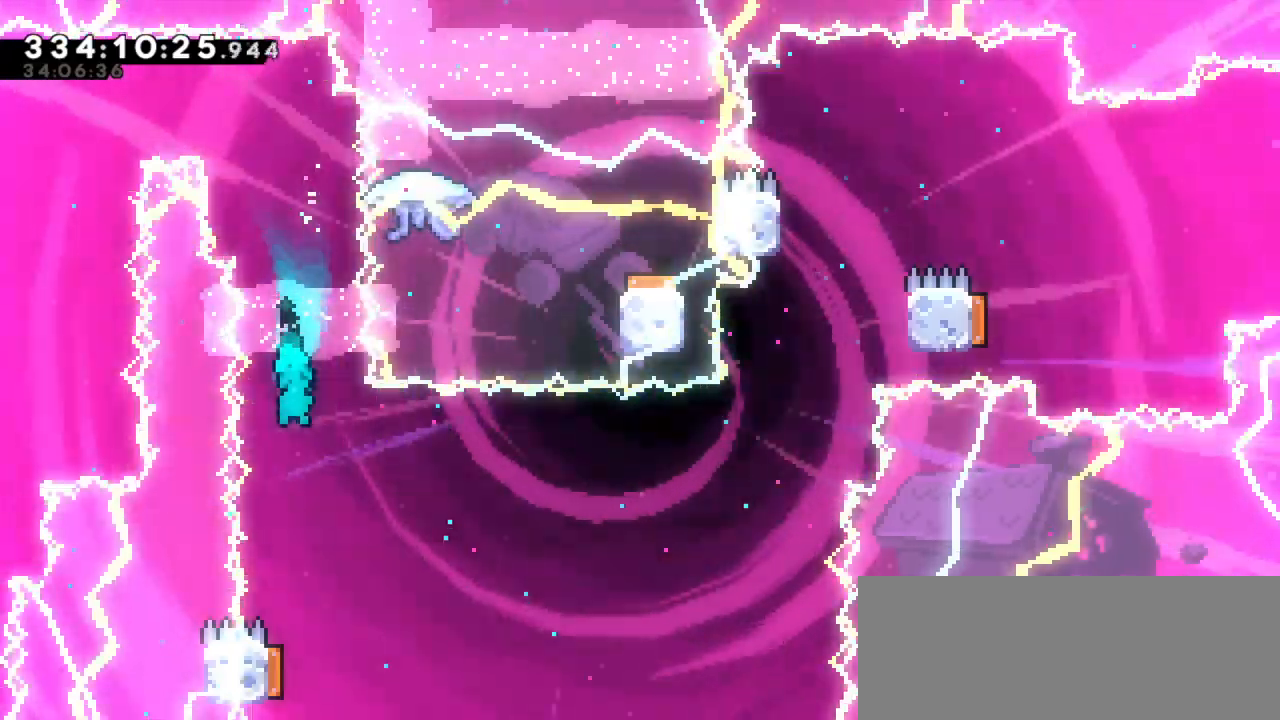
{"keys": ["dash", "down", "left"], "events": [[500, "dash", "down"], [500, "down", "down"], [500, "left", "down"]]}
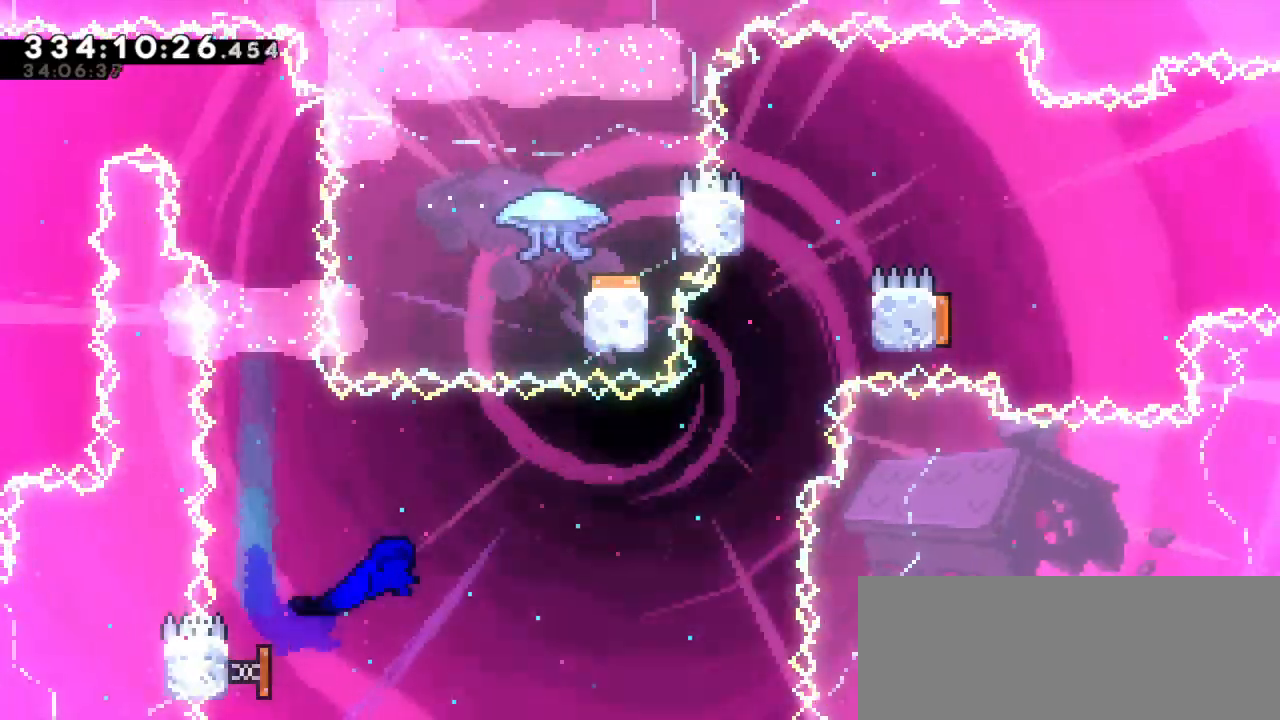
{"keys": ["right"]}
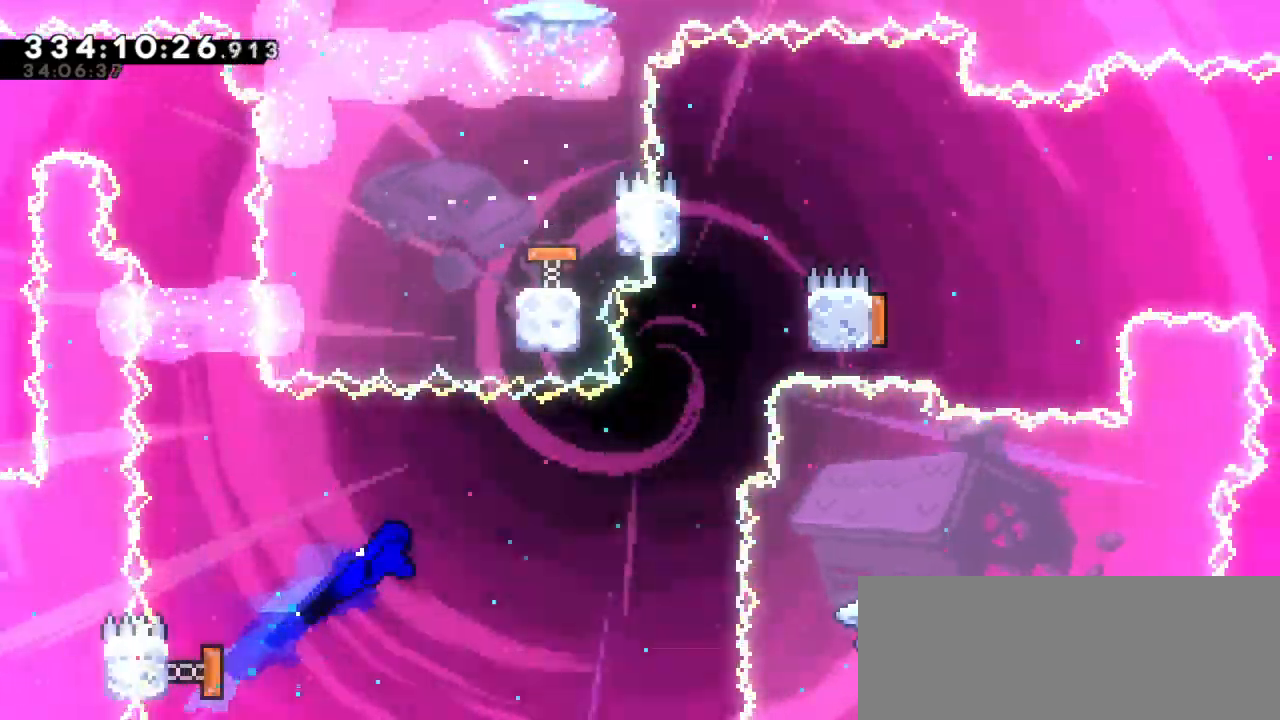
{"keys": ["dash", "up"]}
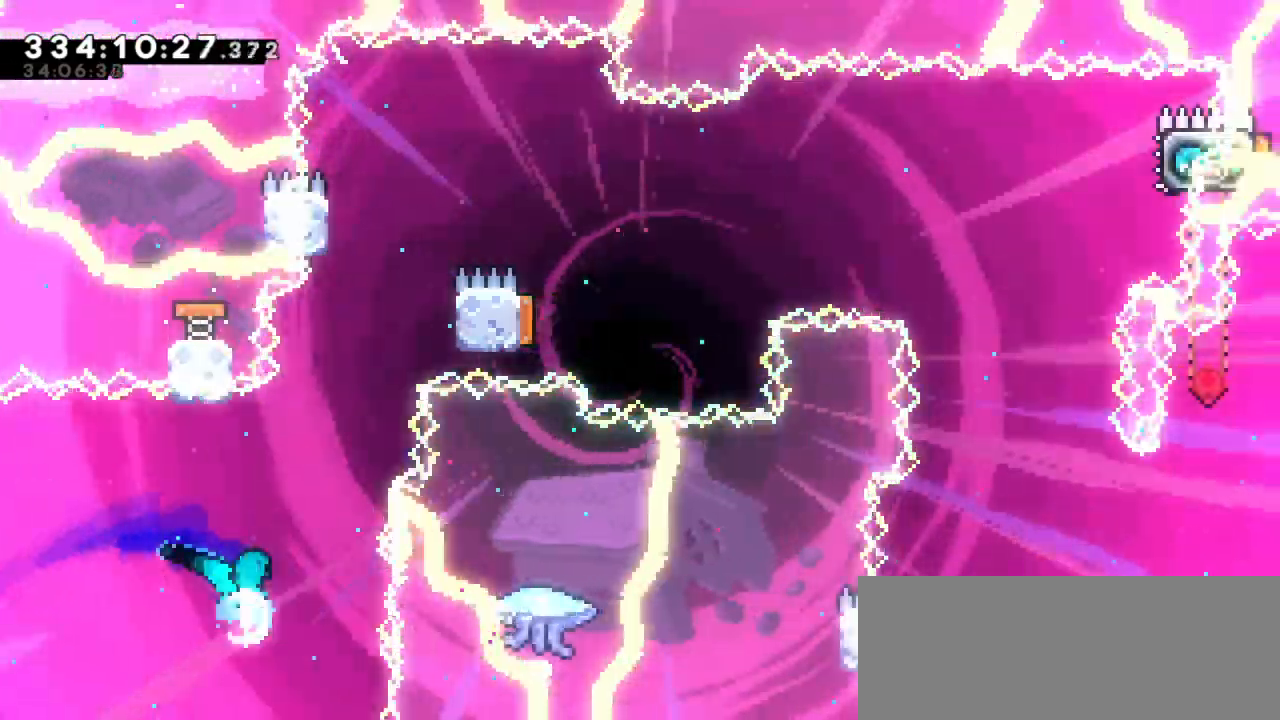
{"keys": ["jump2", "left"]}
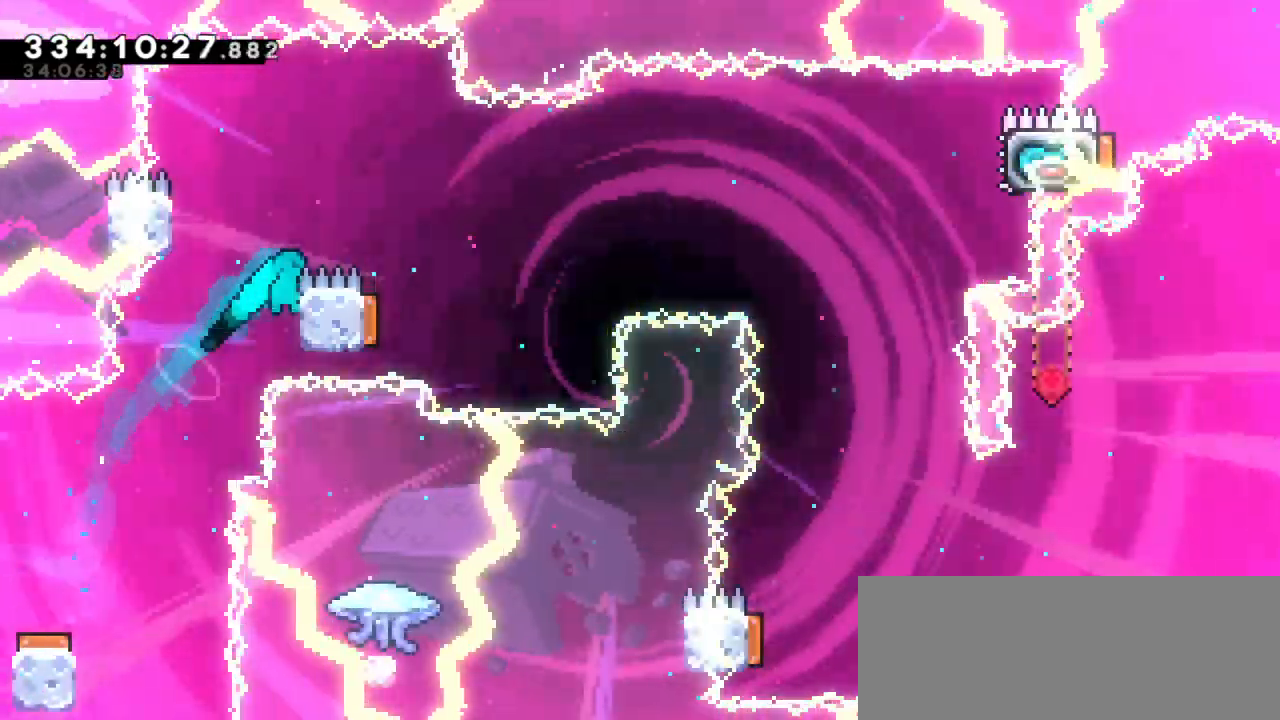
{"keys": ["jump2", "right"]}